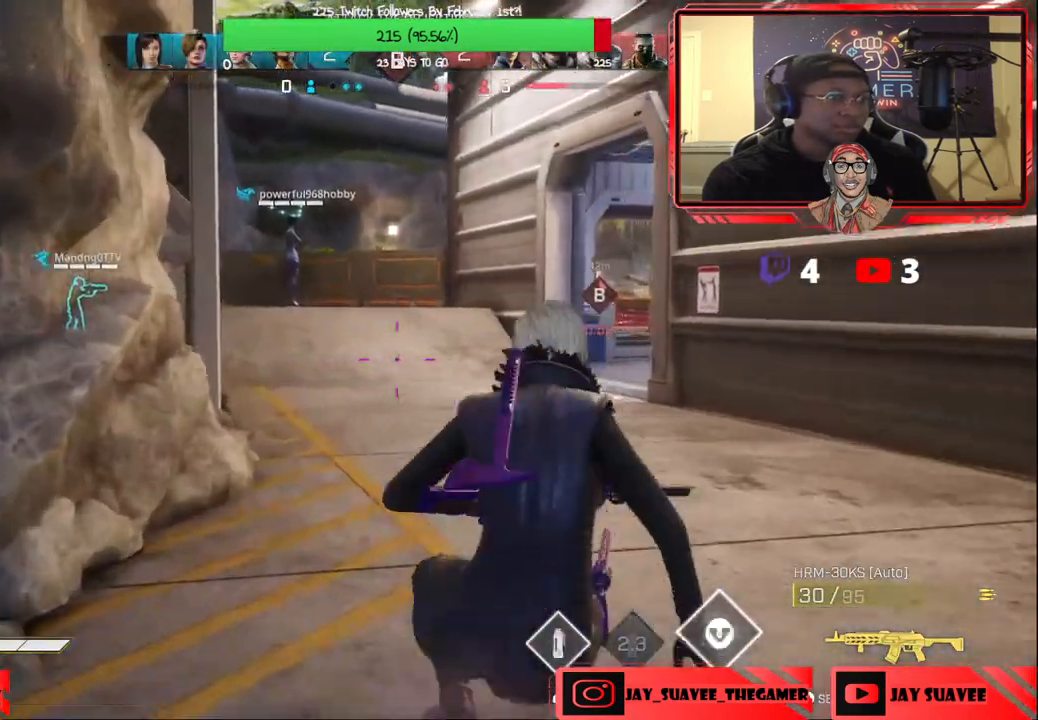
Gameplay with a controller (Xbox layout); each line is a JSON object with the inputs held at the frame after it. "events" lists button and stick changes between this image and that frame as [ms after this image, input, new state], when the widget could be followed in between.
{"buttons": [], "left_stick": "up", "right_stick": "center", "events": [[217, "right_stick", "right"], [350, "right_stick", "center"]]}
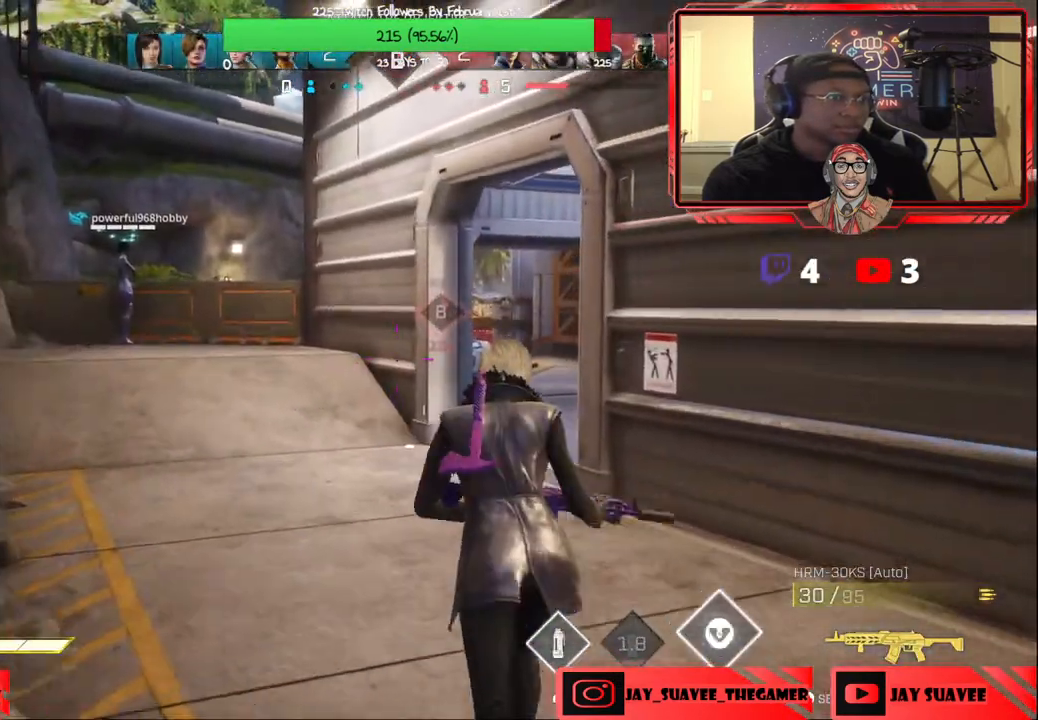
{"buttons": [], "left_stick": "up", "right_stick": "up-right", "events": [[150, "right_stick", "up-right"], [367, "right_stick", "center"], [467, "right_stick", "up-right"]]}
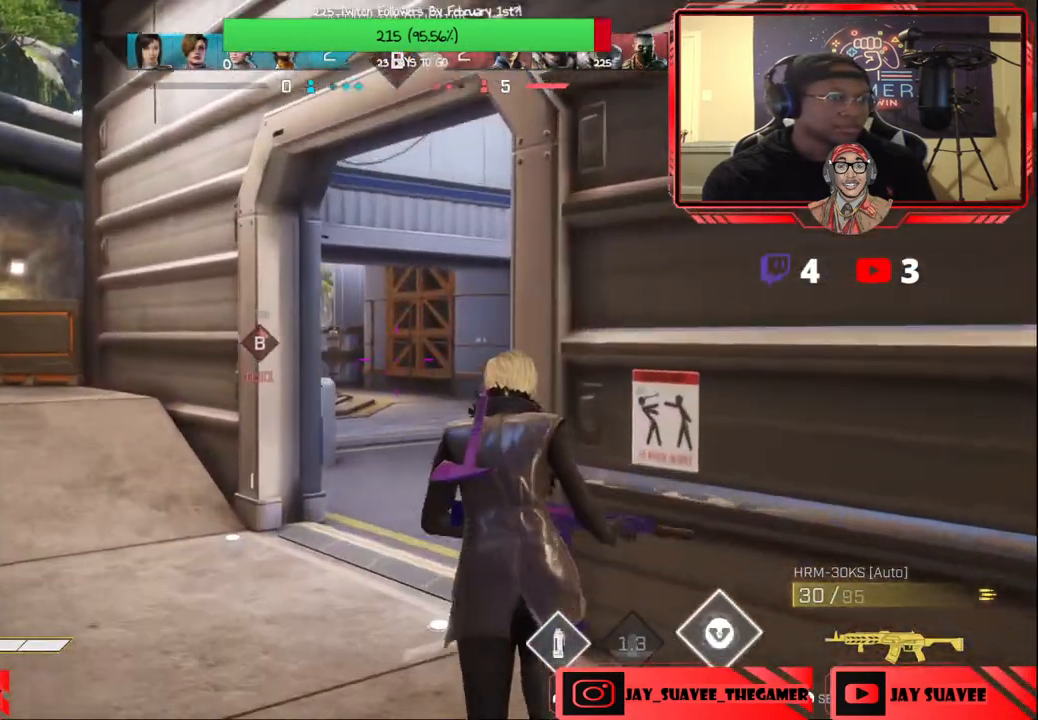
{"buttons": [], "left_stick": "up-right", "right_stick": "up-left", "events": [[83, "right_stick", "center"], [317, "left_stick", "up-right"], [350, "right_stick", "up-left"]]}
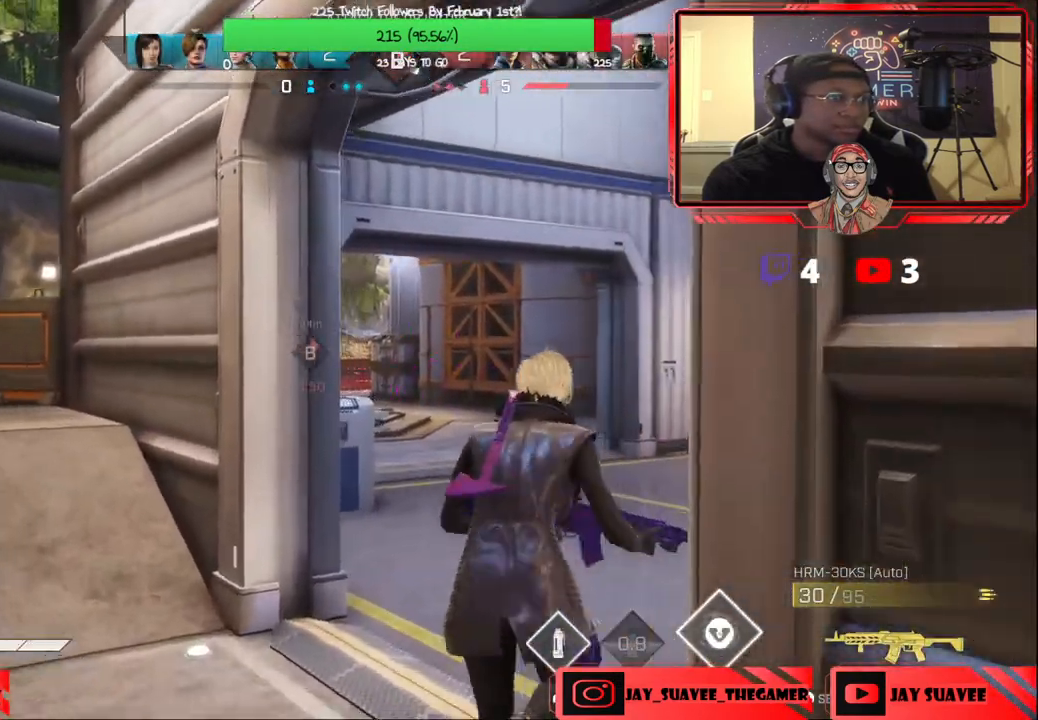
{"buttons": ["L2"], "left_stick": "up-right", "right_stick": "center", "events": [[33, "L2", "down"], [400, "right_stick", "center"]]}
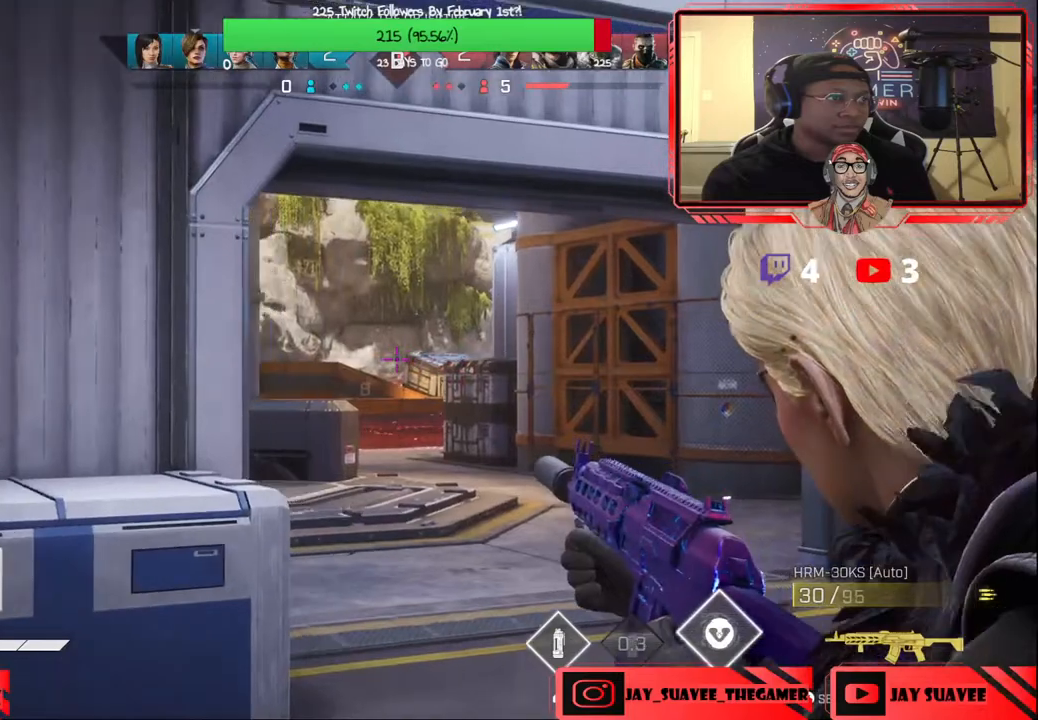
{"buttons": ["L2"], "left_stick": "up-right", "right_stick": "center", "events": []}
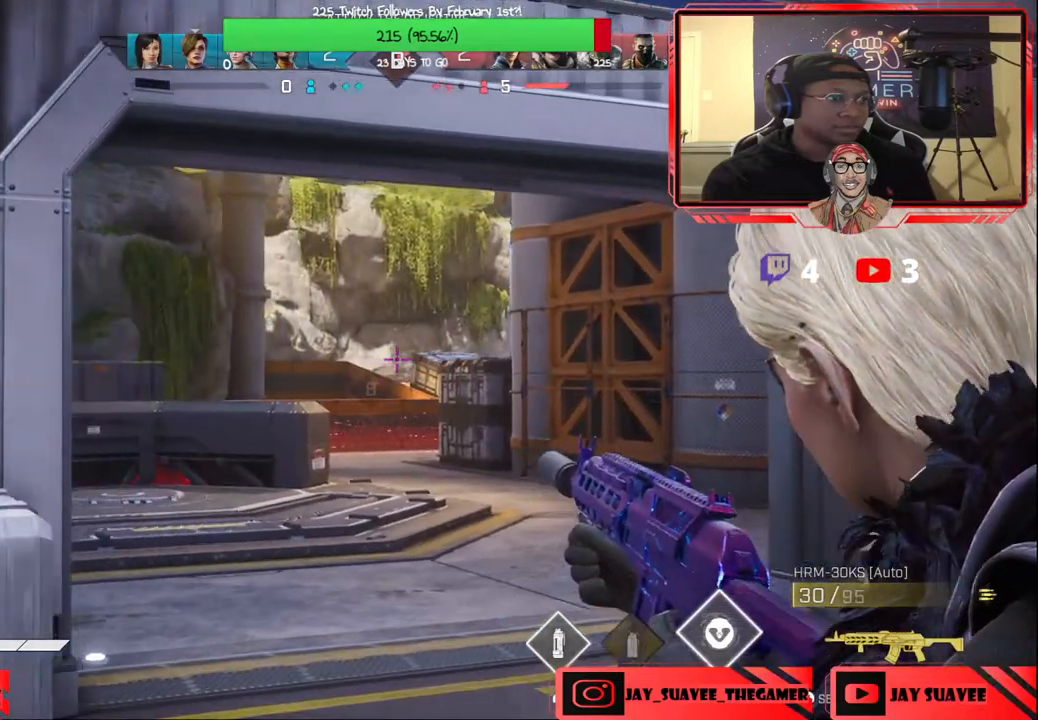
{"buttons": [], "left_stick": "up-right", "right_stick": "center", "events": [[183, "right_stick", "down-right"], [217, "L2", "up"], [383, "right_stick", "center"]]}
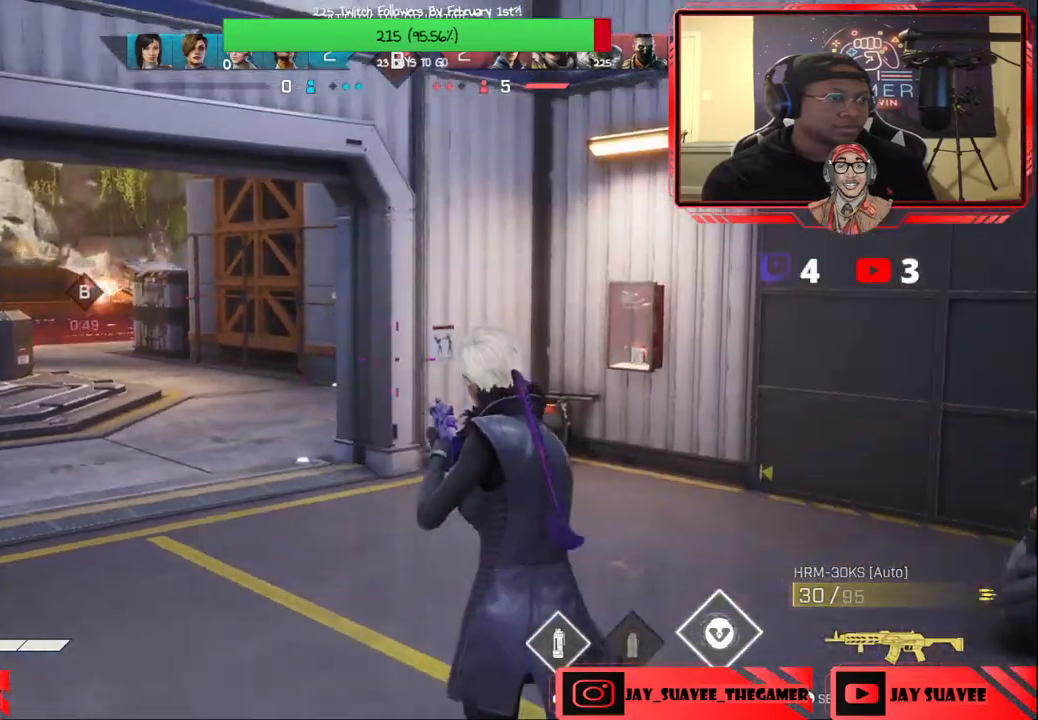
{"buttons": [], "left_stick": "up", "right_stick": "left", "events": [[33, "right_stick", "right"], [167, "right_stick", "center"], [200, "left_stick", "up"], [417, "right_stick", "left"]]}
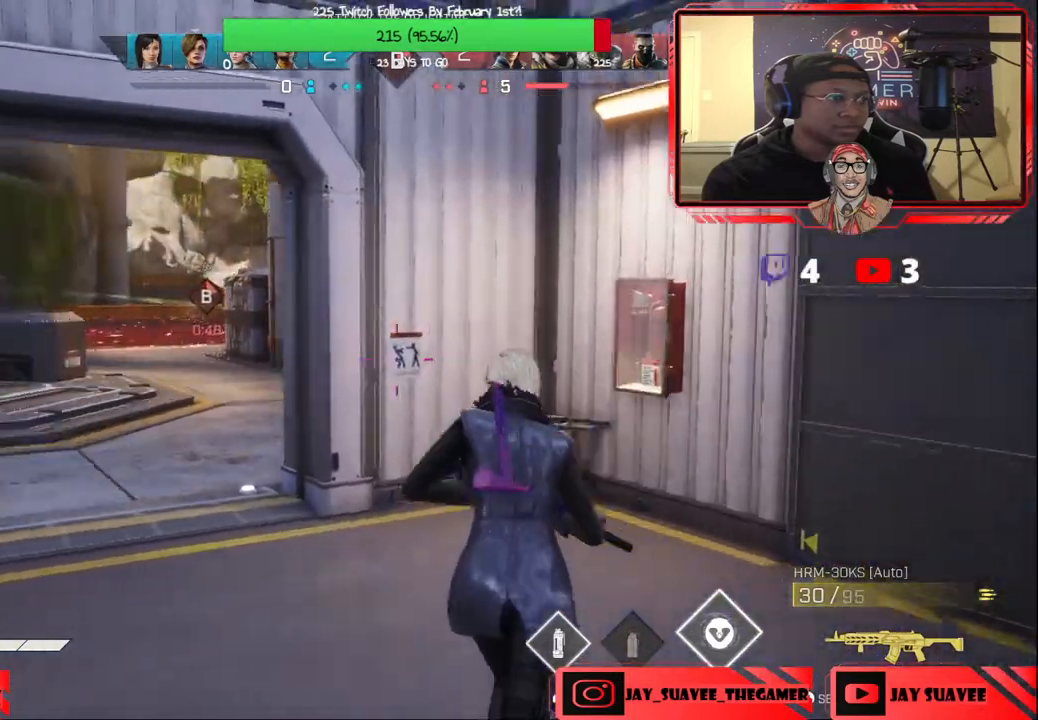
{"buttons": [], "left_stick": "up-right", "right_stick": "up-left", "events": [[133, "right_stick", "center"], [333, "right_stick", "up-left"], [400, "left_stick", "up-right"]]}
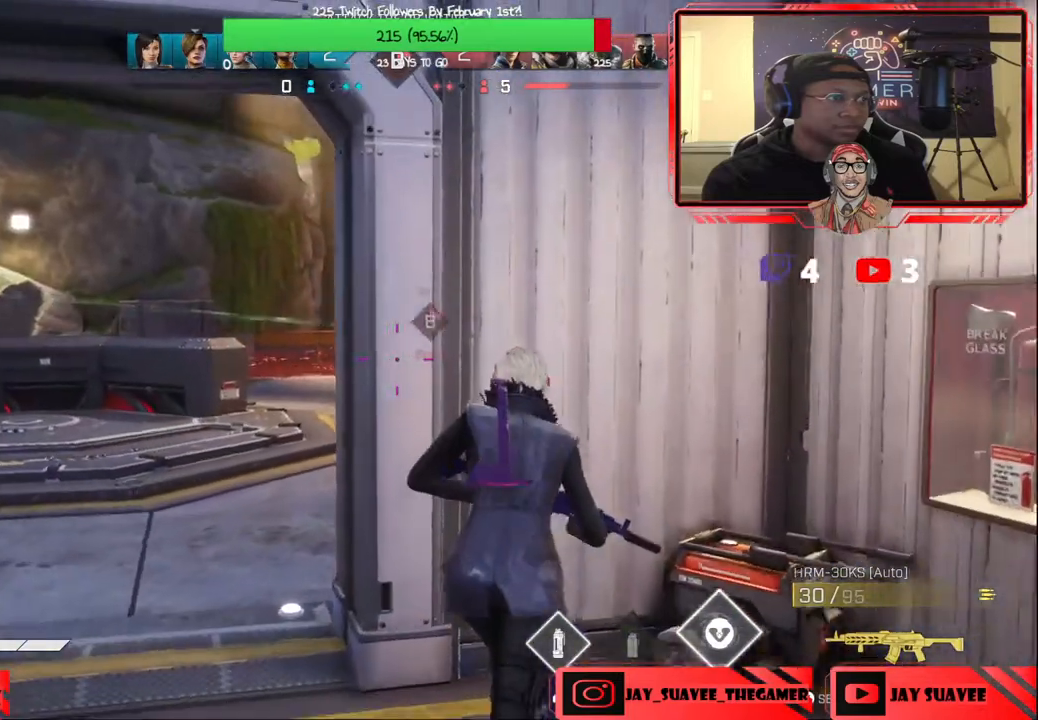
{"buttons": [], "left_stick": "center", "right_stick": "center", "events": [[100, "left_stick", "up-left"], [133, "right_stick", "center"], [200, "left_stick", "center"]]}
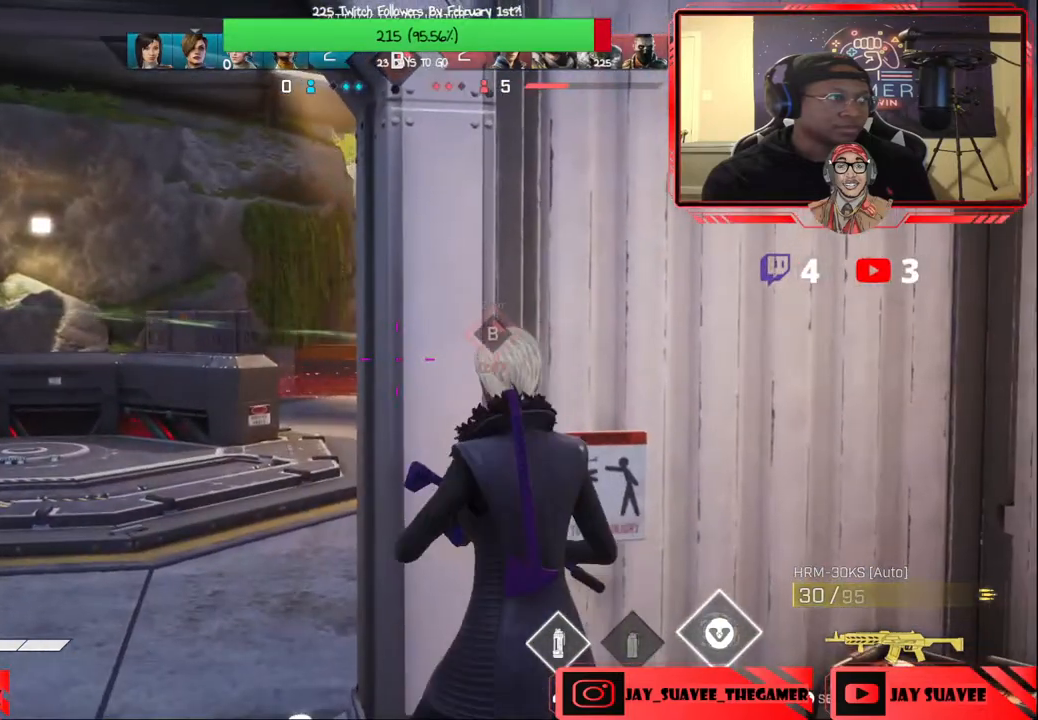
{"buttons": [], "left_stick": "center", "right_stick": "center", "events": [[133, "right_stick", "right"], [150, "left_stick", "left"], [283, "right_stick", "center"], [300, "left_stick", "center"]]}
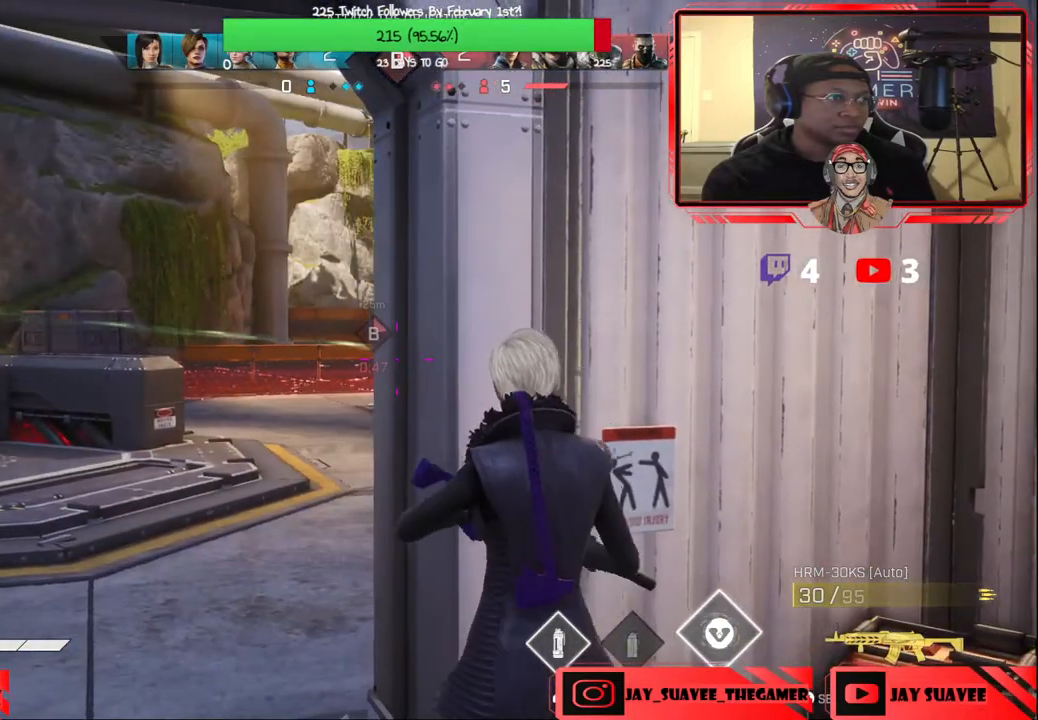
{"buttons": [], "left_stick": "down-left", "right_stick": "center", "events": [[217, "right_stick", "right"], [350, "right_stick", "center"], [467, "left_stick", "down-left"]]}
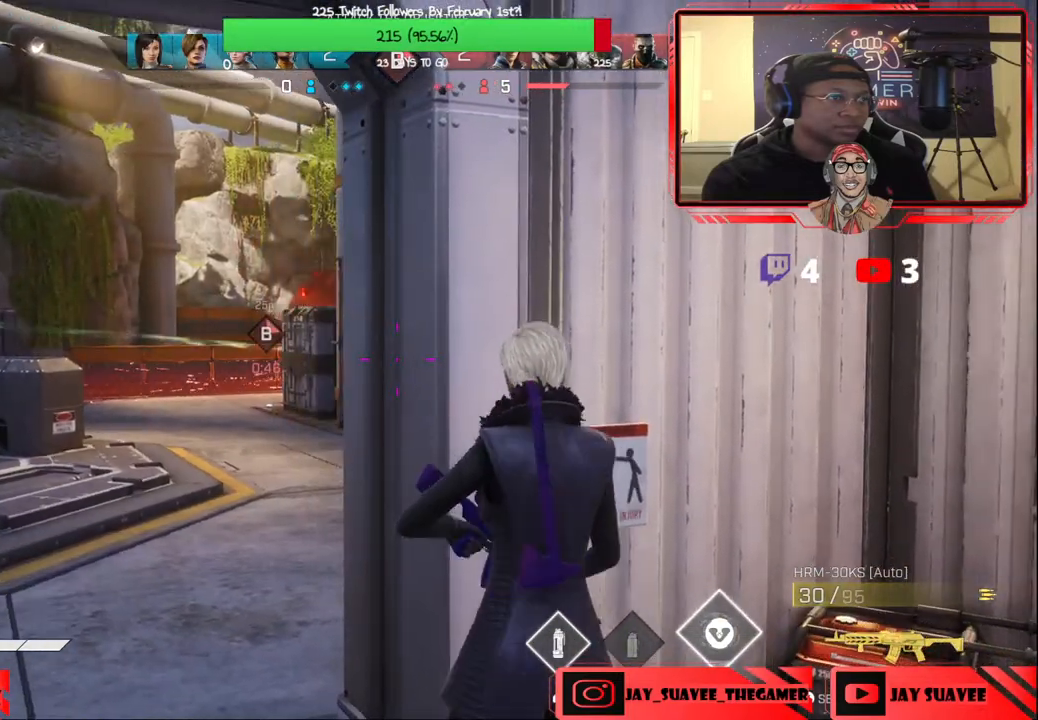
{"buttons": [], "left_stick": "center", "right_stick": "center", "events": [[117, "left_stick", "center"], [167, "left_stick", "right"], [233, "left_stick", "center"], [317, "left_stick", "left"], [433, "left_stick", "center"]]}
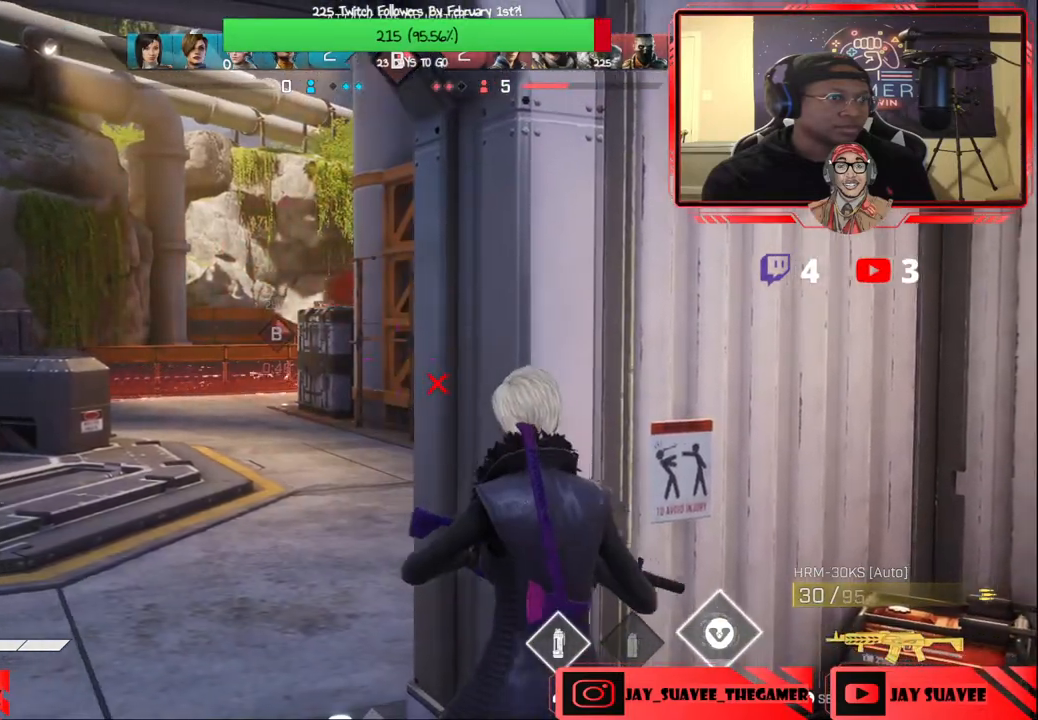
{"buttons": [], "left_stick": "left", "right_stick": "right", "events": [[50, "left_stick", "down-left"], [67, "right_stick", "right"], [200, "left_stick", "left"], [283, "right_stick", "center"], [450, "right_stick", "right"]]}
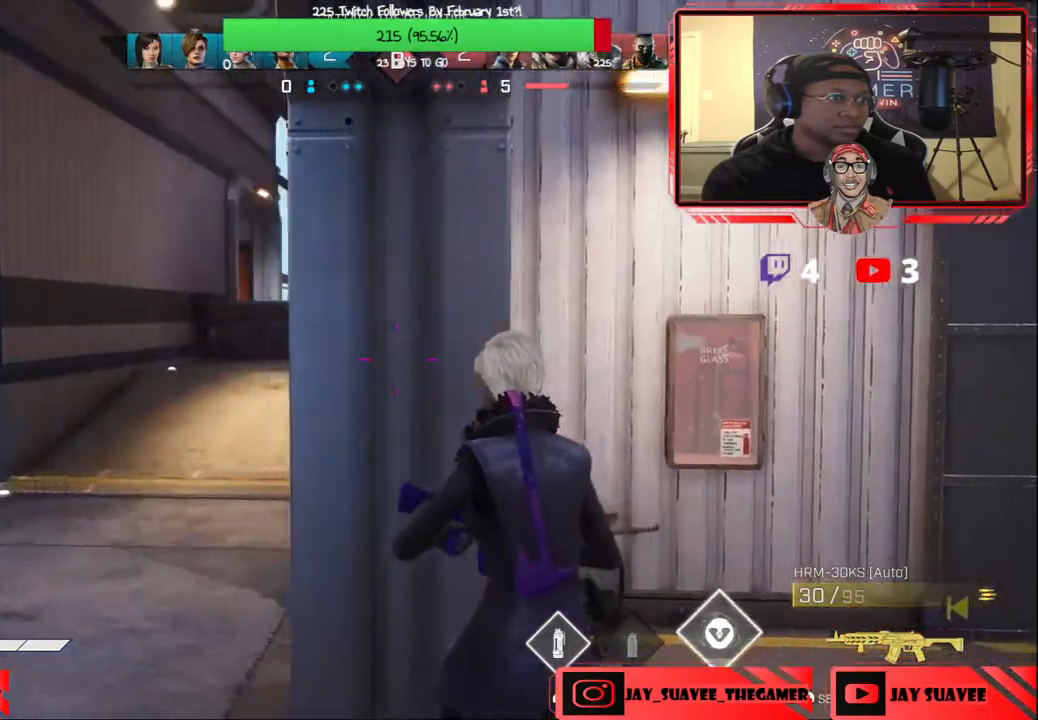
{"buttons": ["L3"], "left_stick": "up", "right_stick": "center", "events": [[83, "right_stick", "center"], [317, "right_stick", "left"], [383, "left_stick", "up"], [400, "L3", "down"], [467, "right_stick", "center"]]}
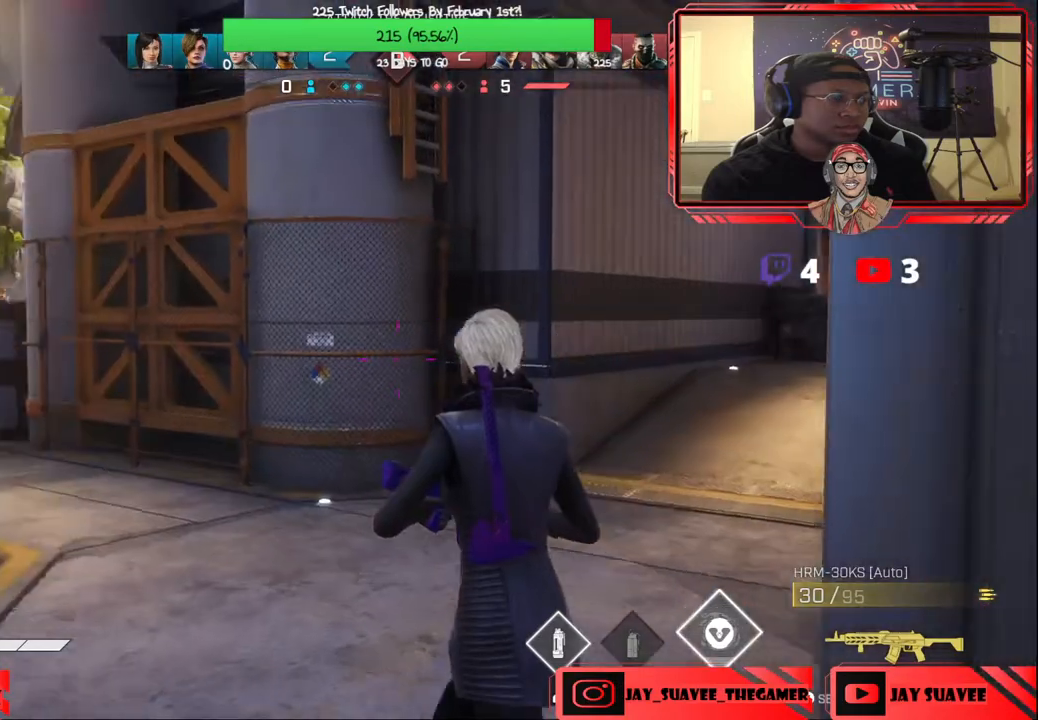
{"buttons": [], "left_stick": "up", "right_stick": "left", "events": [[50, "L3", "up"], [417, "right_stick", "left"]]}
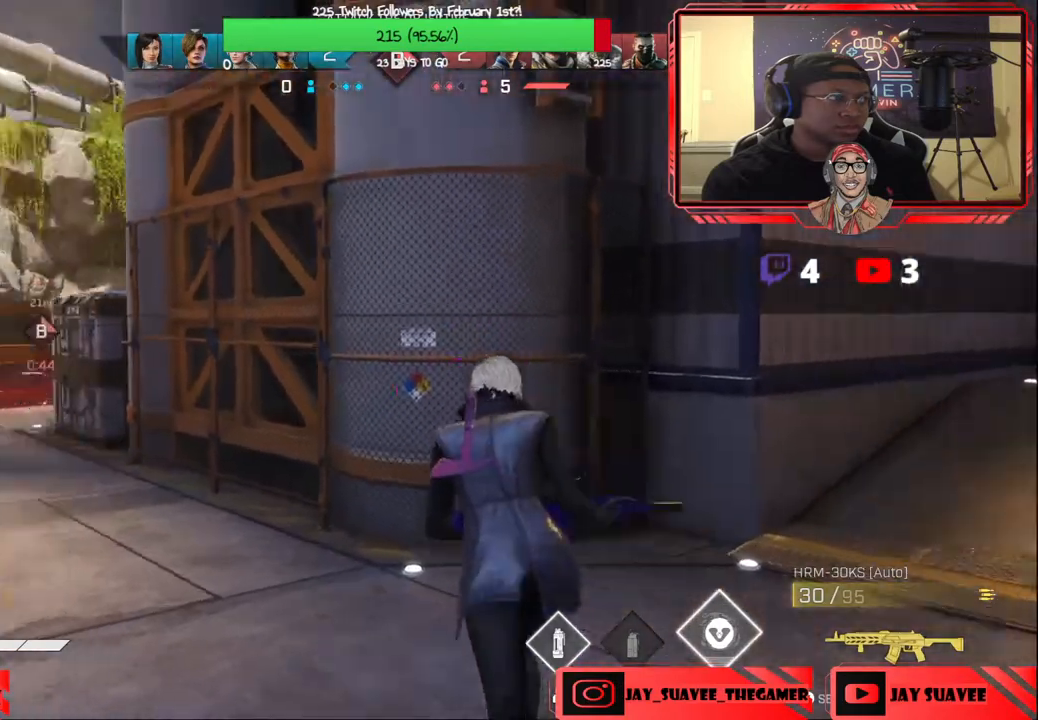
{"buttons": [], "left_stick": "up", "right_stick": "center", "events": [[67, "right_stick", "center"]]}
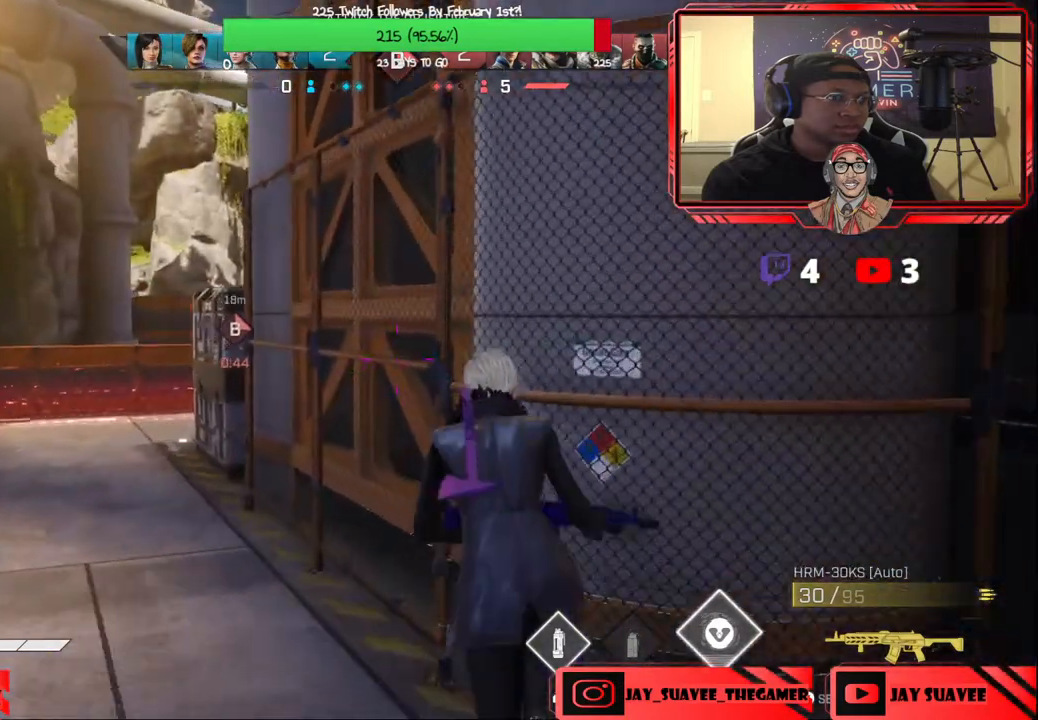
{"buttons": [], "left_stick": "up", "right_stick": "center", "events": []}
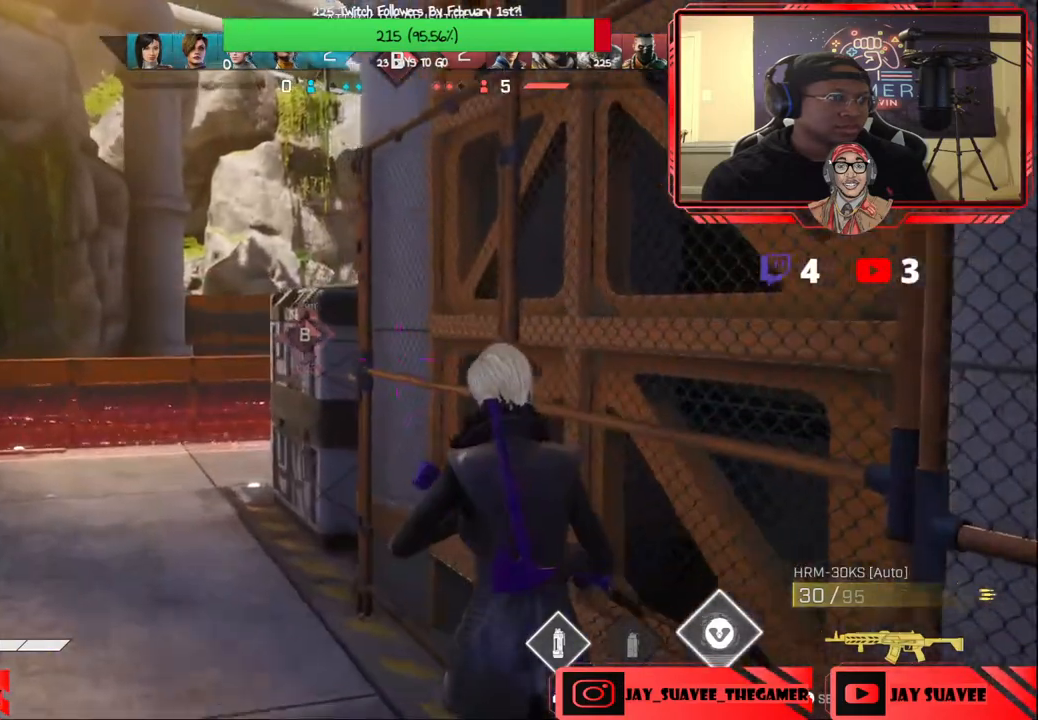
{"buttons": [], "left_stick": "up", "right_stick": "down-right", "events": [[267, "right_stick", "down-right"]]}
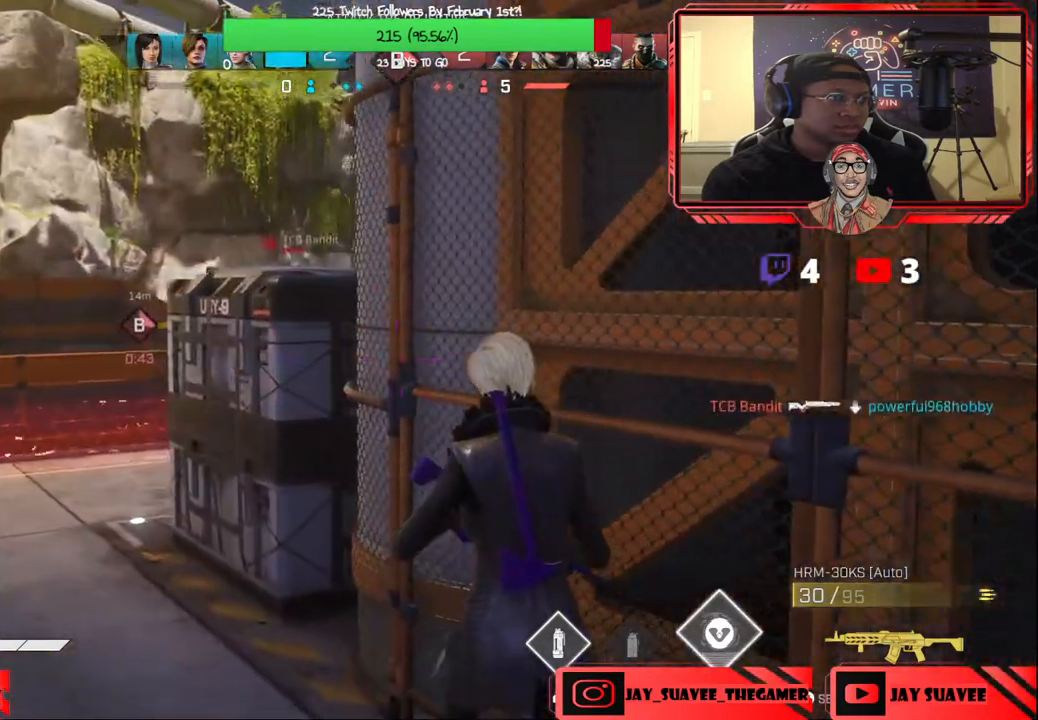
{"buttons": [], "left_stick": "center", "right_stick": "up", "events": [[50, "left_stick", "center"], [100, "right_stick", "center"], [433, "right_stick", "up"]]}
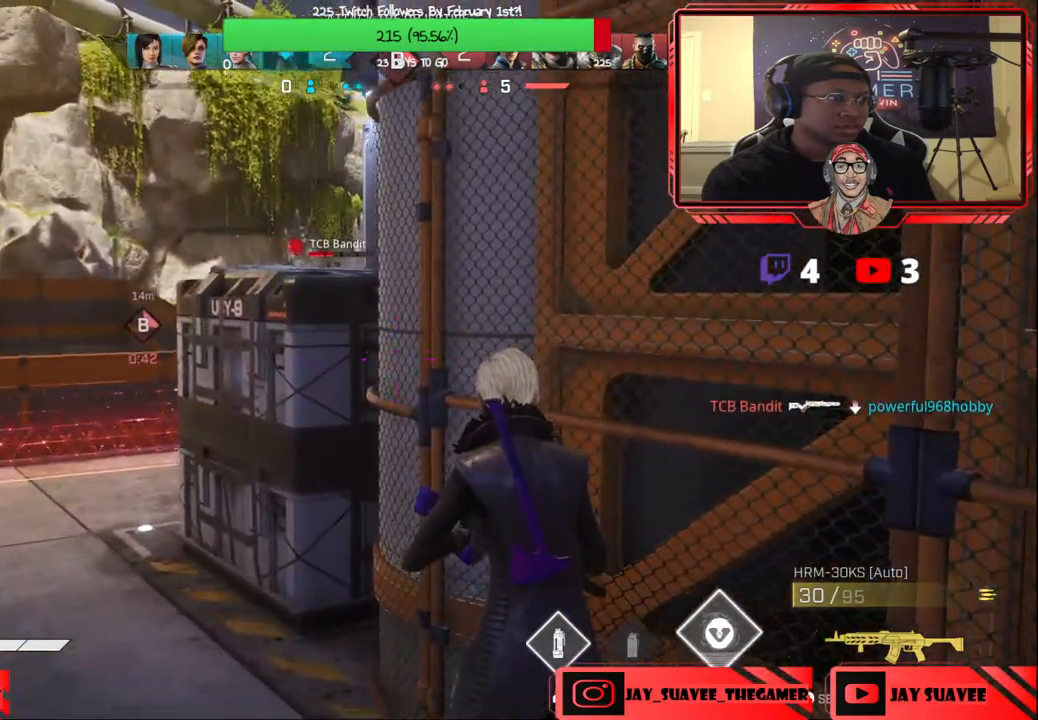
{"buttons": [], "left_stick": "center", "right_stick": "center", "events": [[100, "left_stick", "down-left"], [183, "right_stick", "up-left"], [317, "left_stick", "center"], [350, "right_stick", "center"]]}
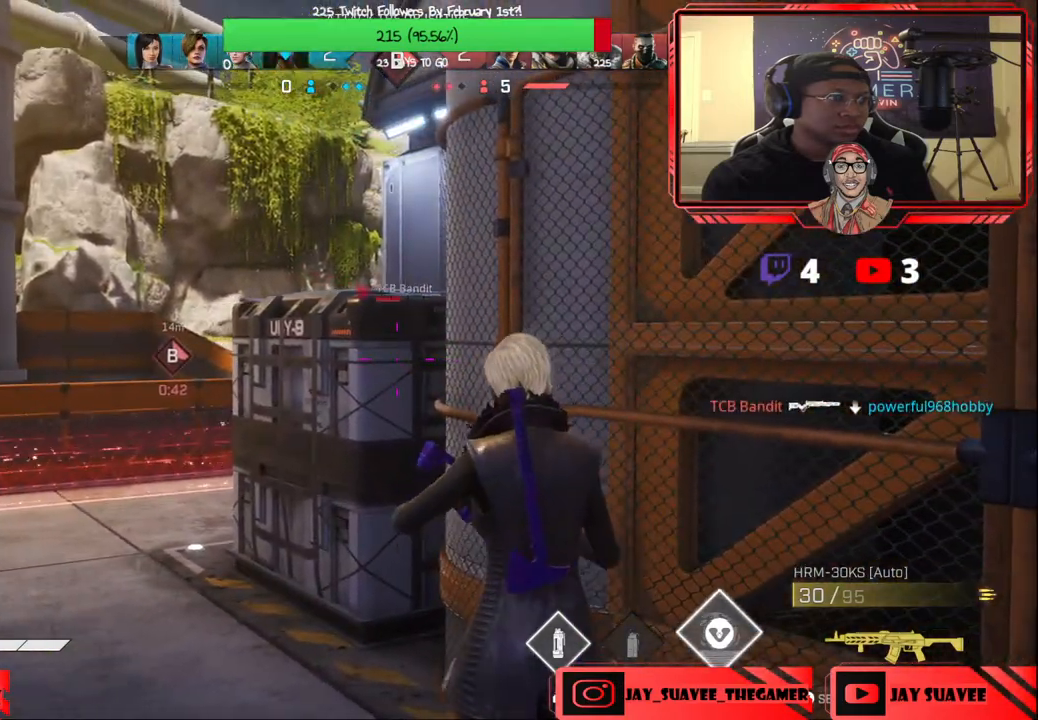
{"buttons": ["R1"], "left_stick": "up-left", "right_stick": "up", "events": [[433, "L1", "down"], [433, "R1", "down"], [433, "left_stick", "up-left"], [433, "right_stick", "up"], [500, "L1", "up"]]}
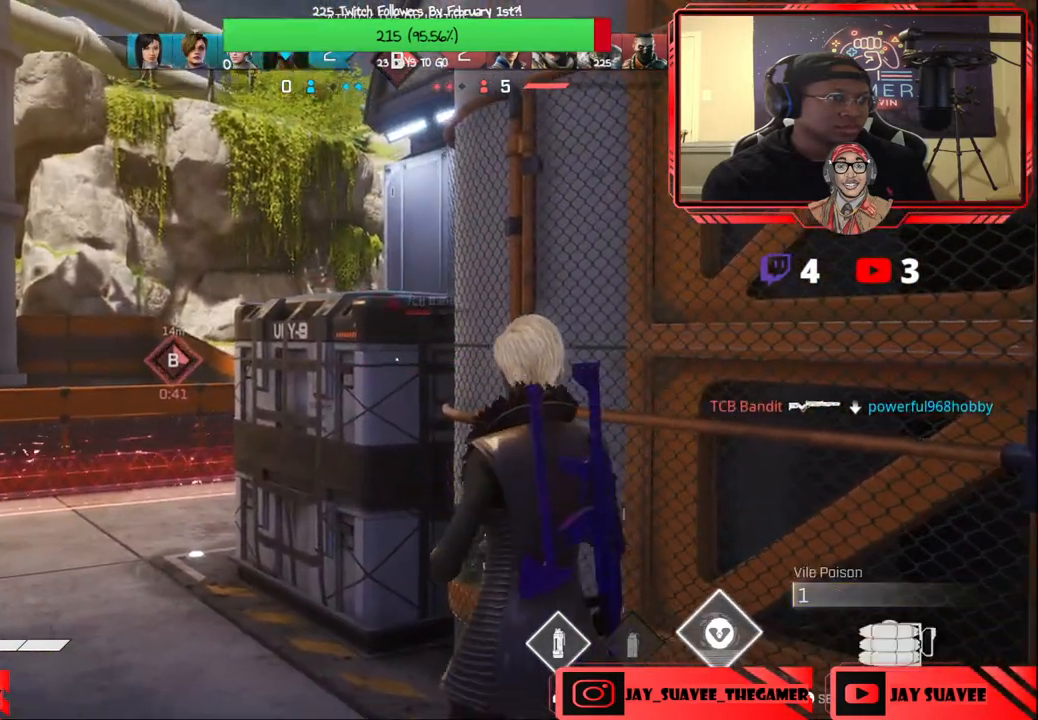
{"buttons": [], "left_stick": "up-left", "right_stick": "up", "events": [[33, "R1", "up"], [100, "left_stick", "down-left"], [417, "left_stick", "up-left"]]}
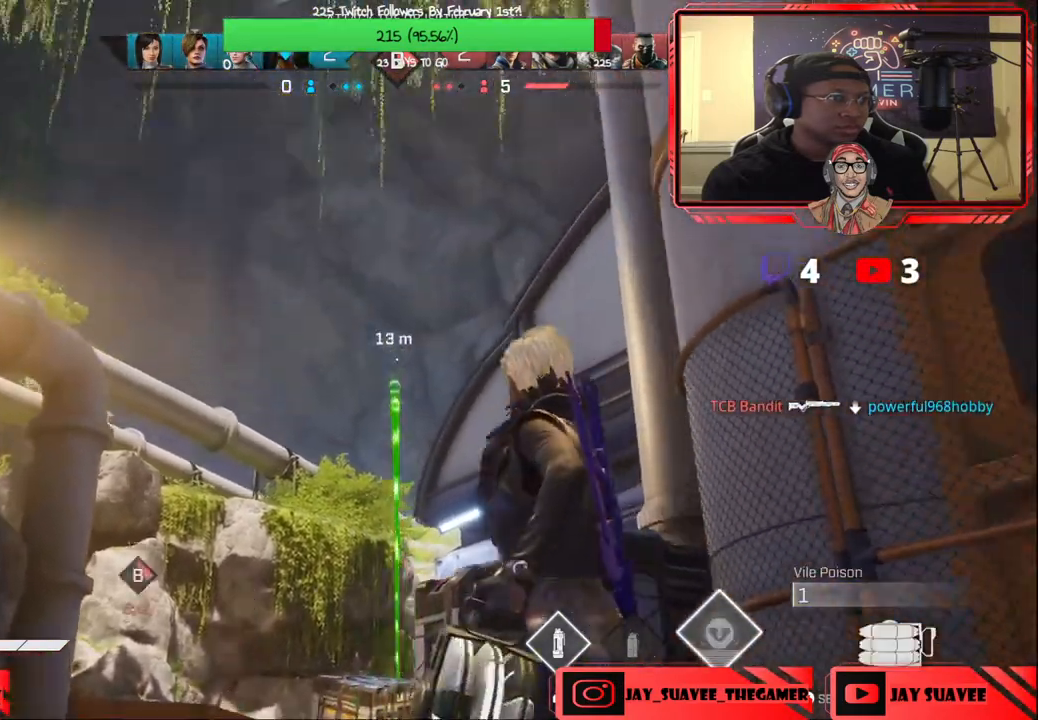
{"buttons": [], "left_stick": "down-right", "right_stick": "down", "events": [[117, "R2", "down"], [200, "R2", "up"], [233, "left_stick", "right"], [283, "right_stick", "down"], [333, "left_stick", "down-right"]]}
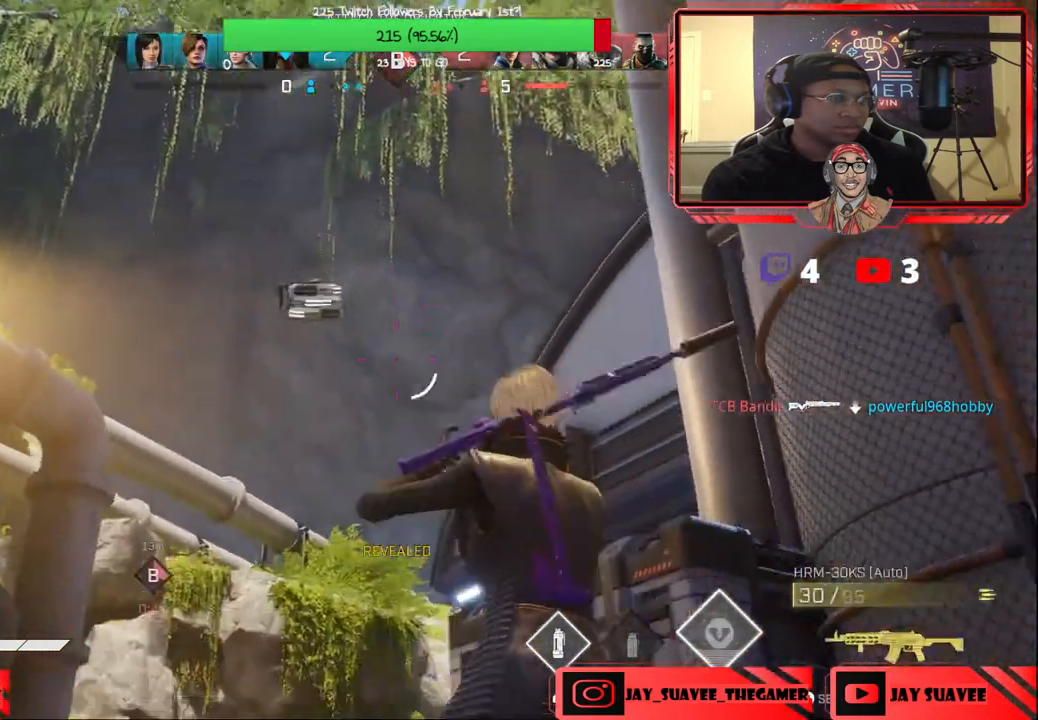
{"buttons": [], "left_stick": "down-right", "right_stick": "down", "events": [[233, "right_stick", "center"], [400, "right_stick", "down"]]}
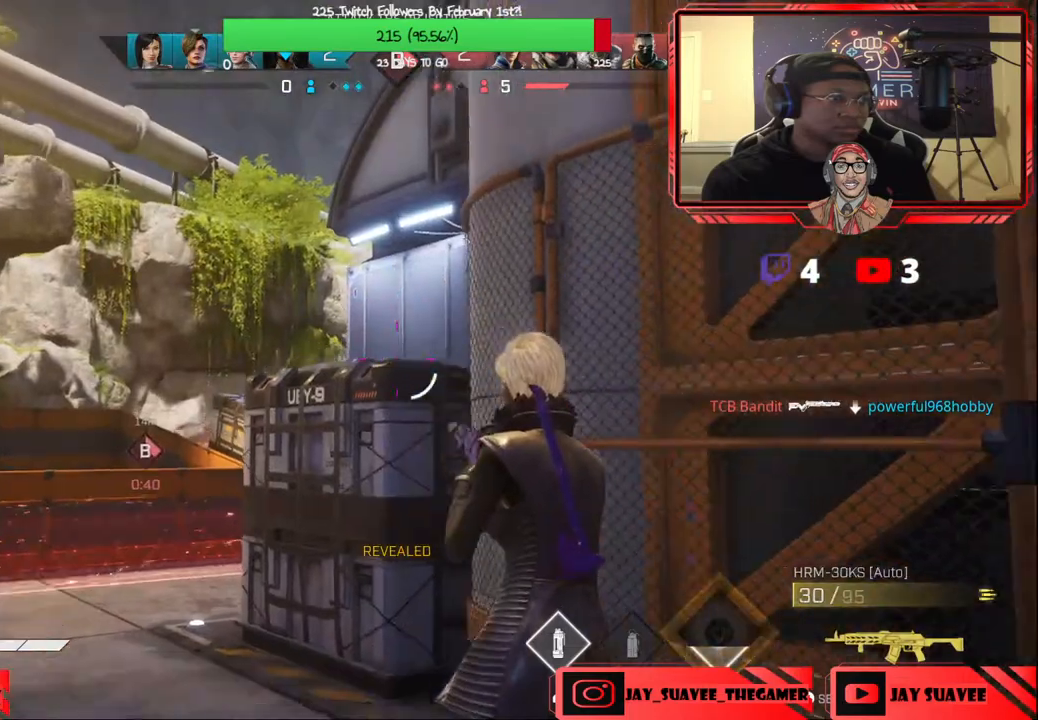
{"buttons": [], "left_stick": "up", "right_stick": "center", "events": [[50, "right_stick", "center"], [67, "left_stick", "right"], [300, "left_stick", "center"], [467, "left_stick", "up"]]}